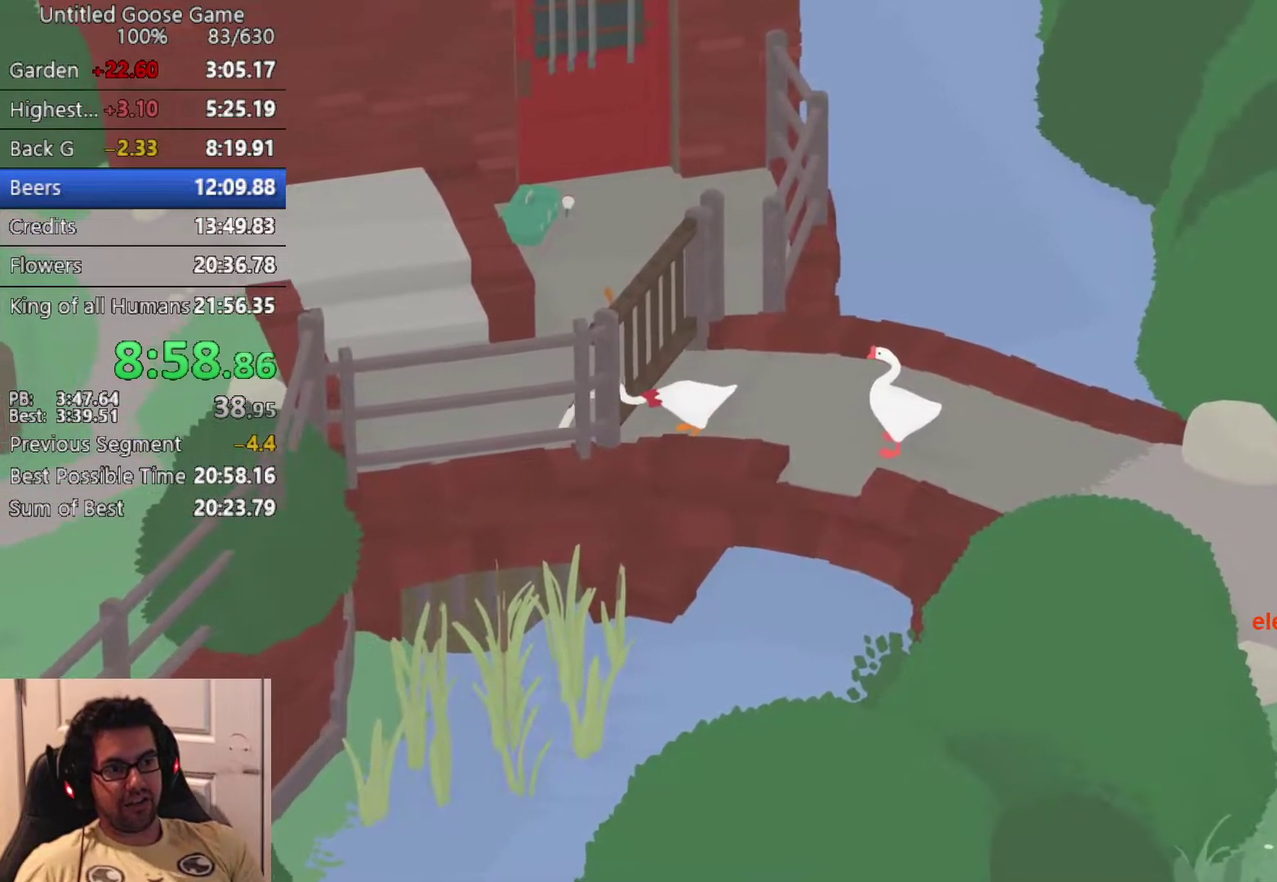
Gameplay with a controller (PlayStation layout); each line is a JSON object with the inputs held at the frame after it. "events" lists button and stick changes between this image and that frame as [ms after this image, input, new state], when the widget could be followed in between. Not read: R3 right_stick.
{"buttons": ["CROSS", "CIRCLE", "L2"], "left_stick": "down-left", "events": [[417, "left_stick", "down-left"]]}
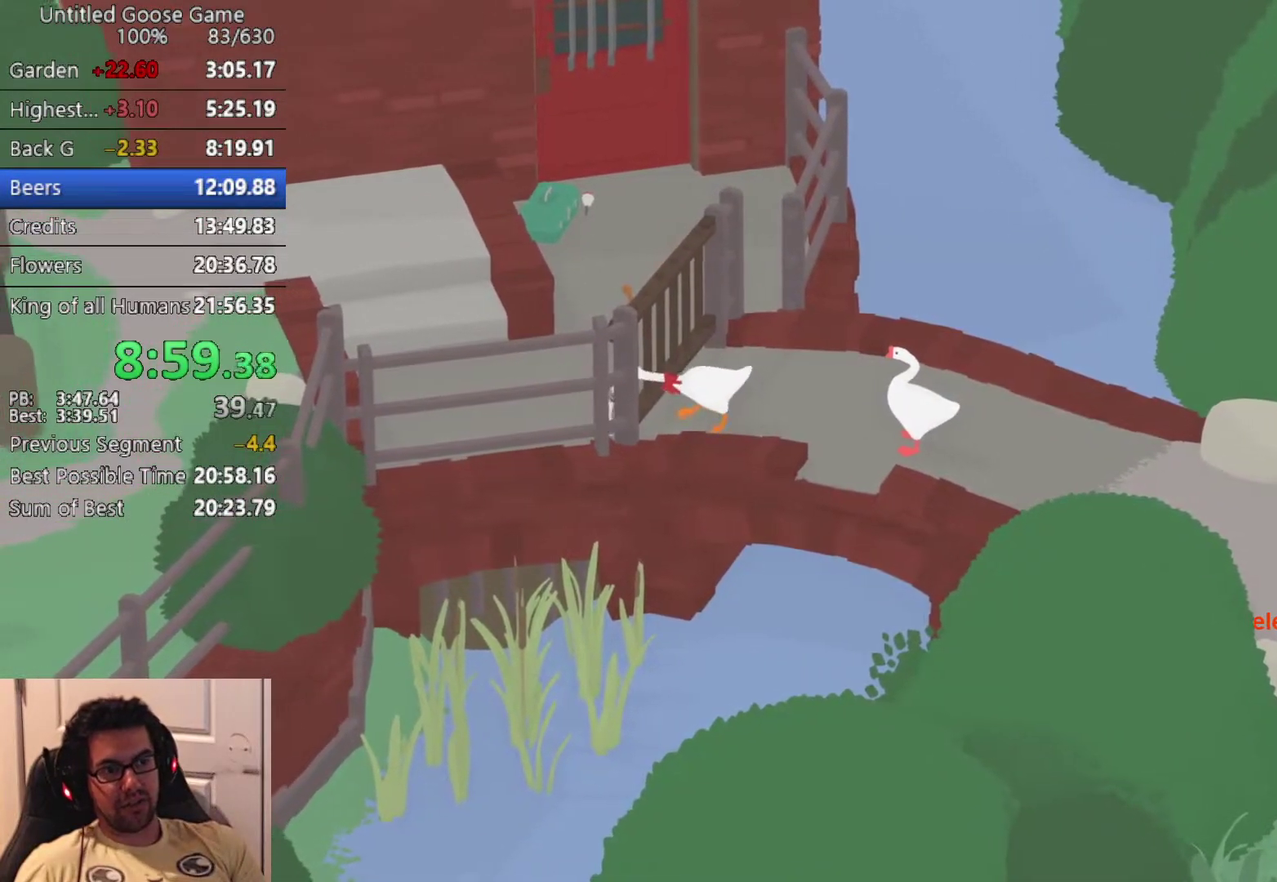
{"buttons": ["CROSS", "CIRCLE", "L2"], "left_stick": "down-left", "events": []}
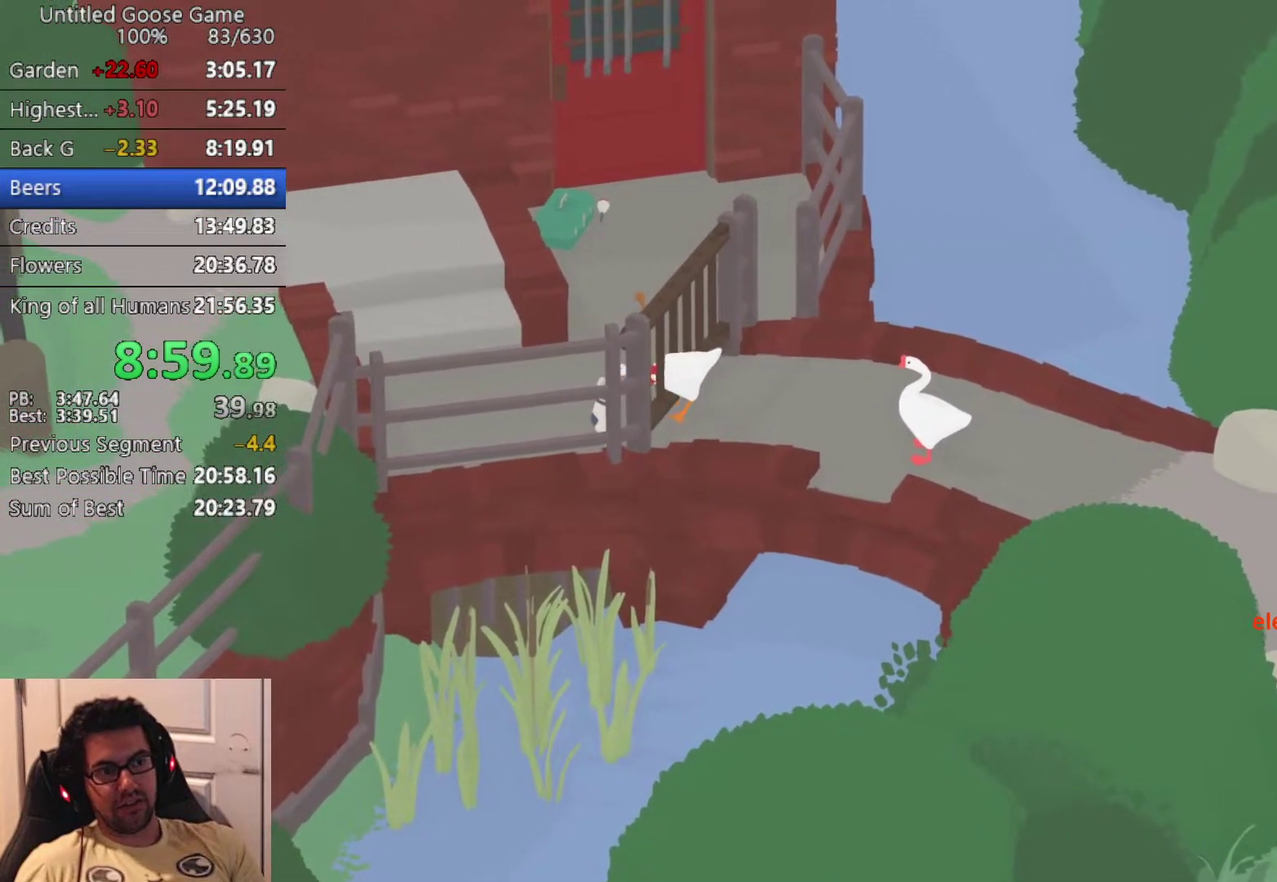
{"buttons": ["CROSS", "CIRCLE", "L2"], "left_stick": "down-left", "events": []}
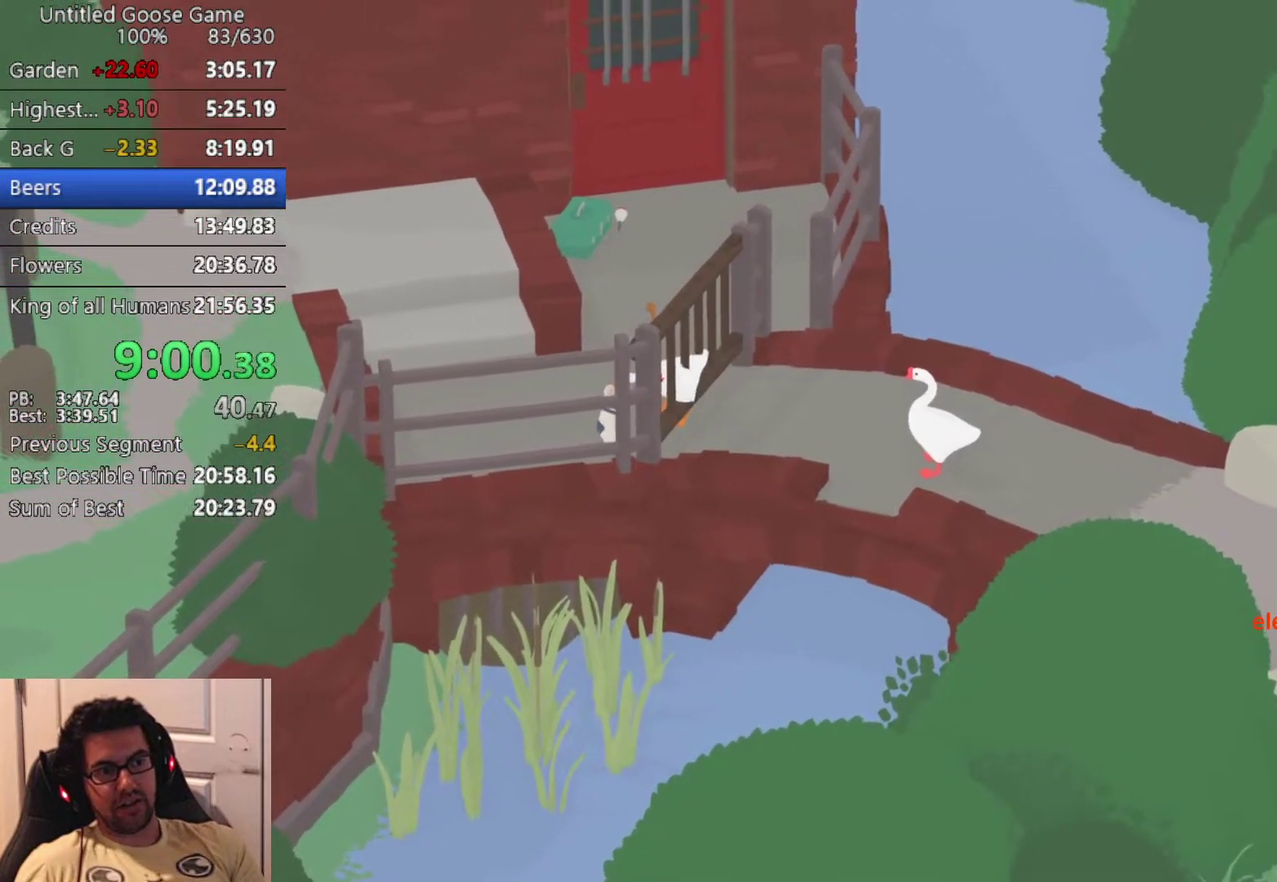
{"buttons": ["CROSS"], "left_stick": "left", "events": [[417, "left_stick", "left"], [450, "CIRCLE", "up"], [450, "L2", "up"]]}
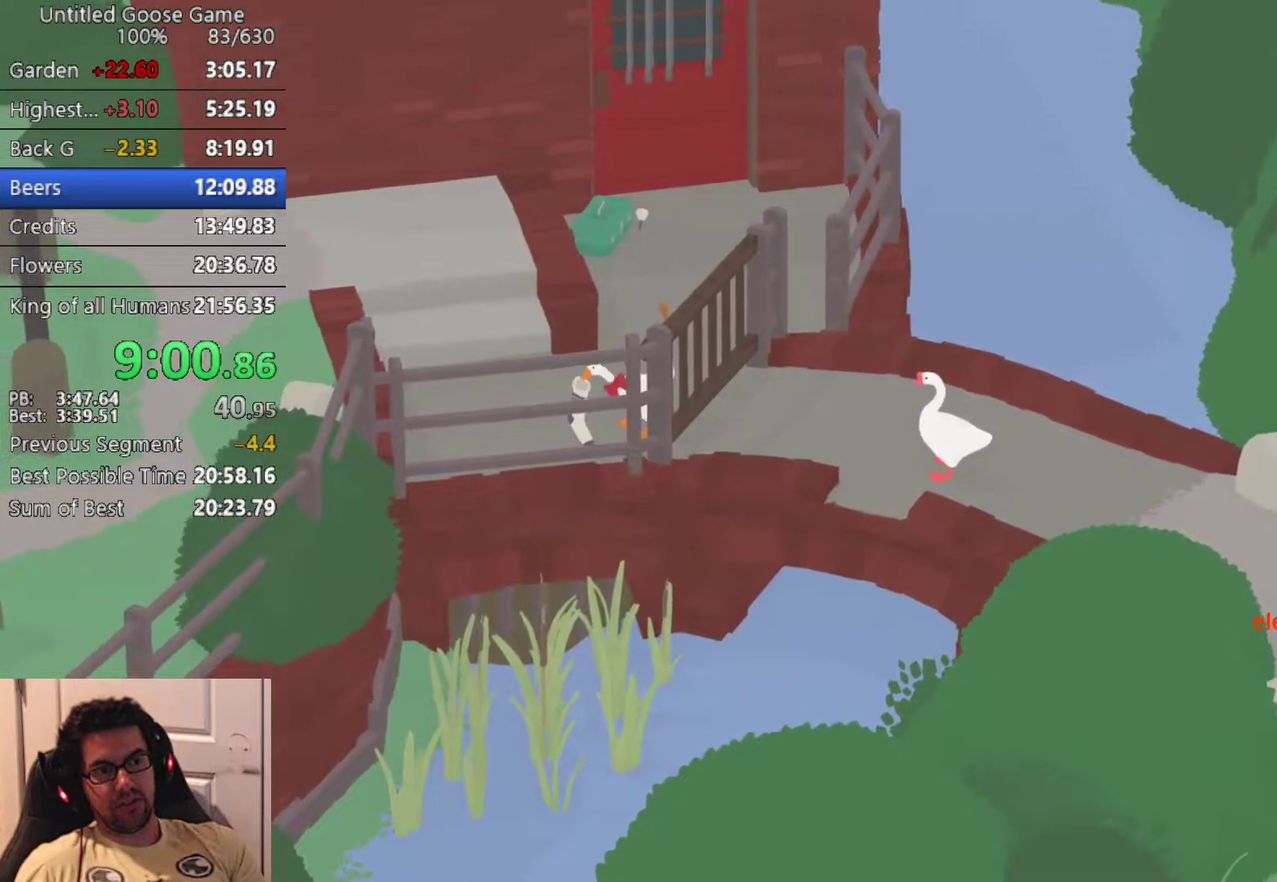
{"buttons": ["CROSS", "CIRCLE"], "left_stick": "down-left", "events": [[450, "CIRCLE", "down"], [450, "left_stick", "down-left"]]}
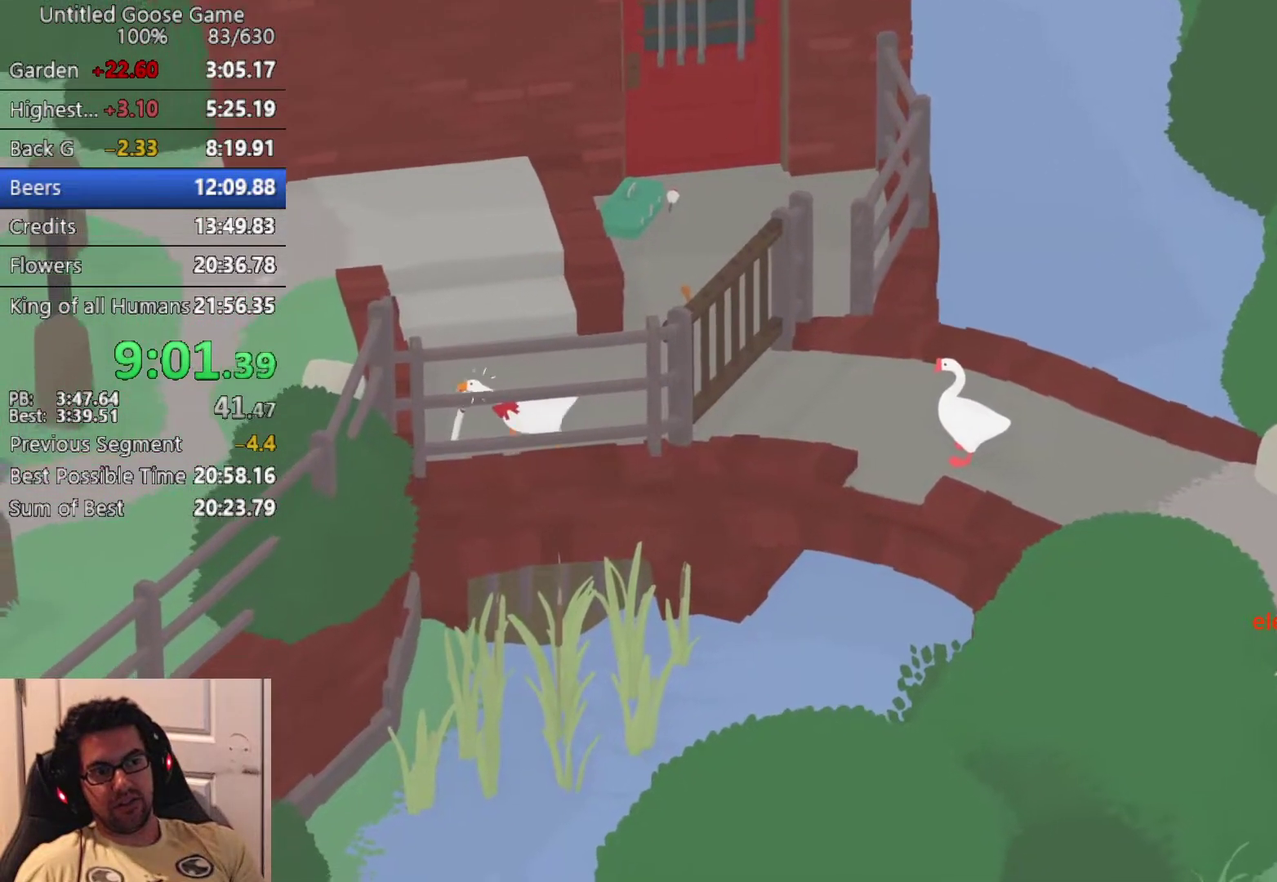
{"buttons": [], "left_stick": "right", "events": [[17, "left_stick", "down"], [50, "CIRCLE", "up"], [67, "left_stick", "down-right"], [117, "CROSS", "up"], [150, "left_stick", "right"]]}
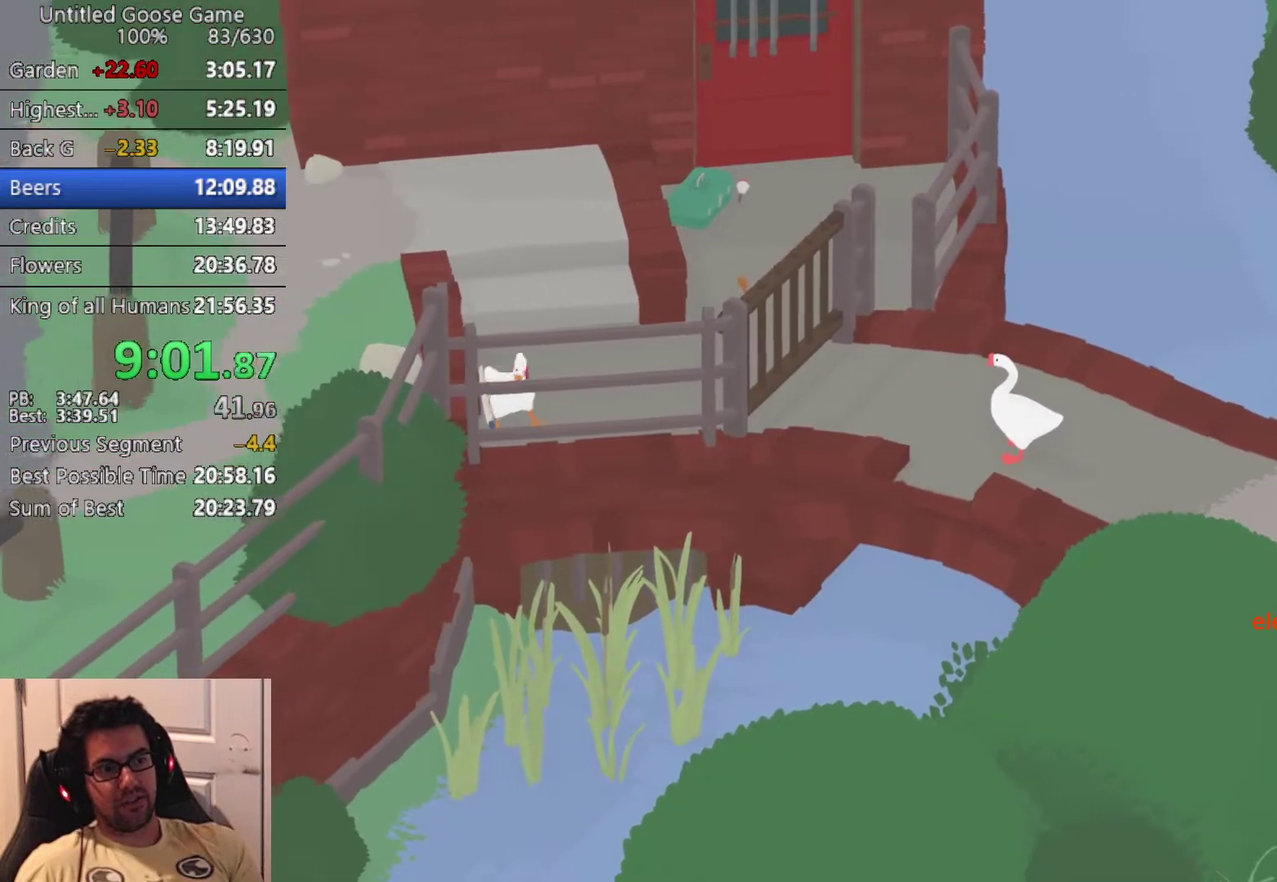
{"buttons": [], "left_stick": "right", "events": [[250, "CROSS", "down"], [450, "CROSS", "up"]]}
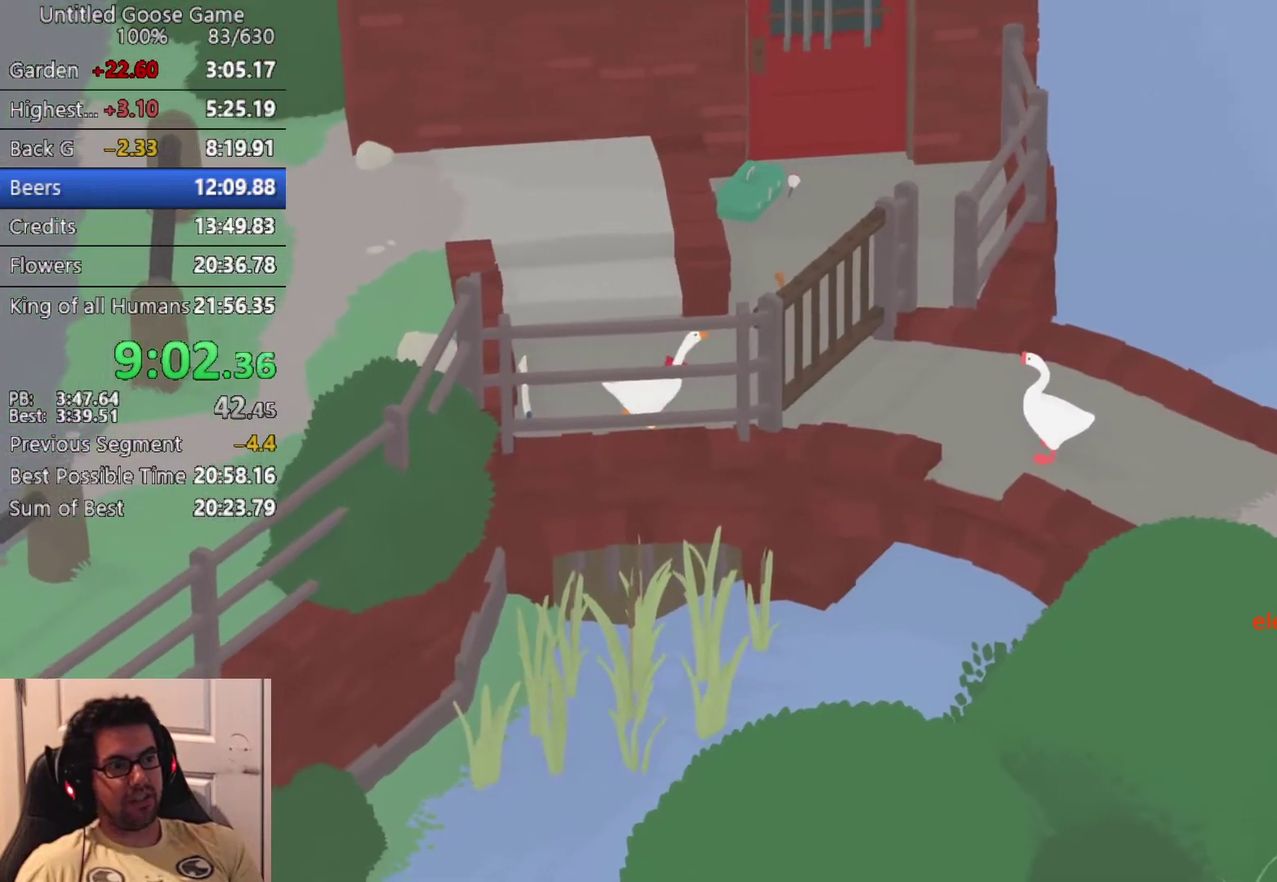
{"buttons": ["CROSS"], "left_stick": "up-left", "events": [[150, "CIRCLE", "down"], [233, "left_stick", "up"], [250, "CIRCLE", "up"], [350, "left_stick", "up-left"], [467, "CROSS", "down"]]}
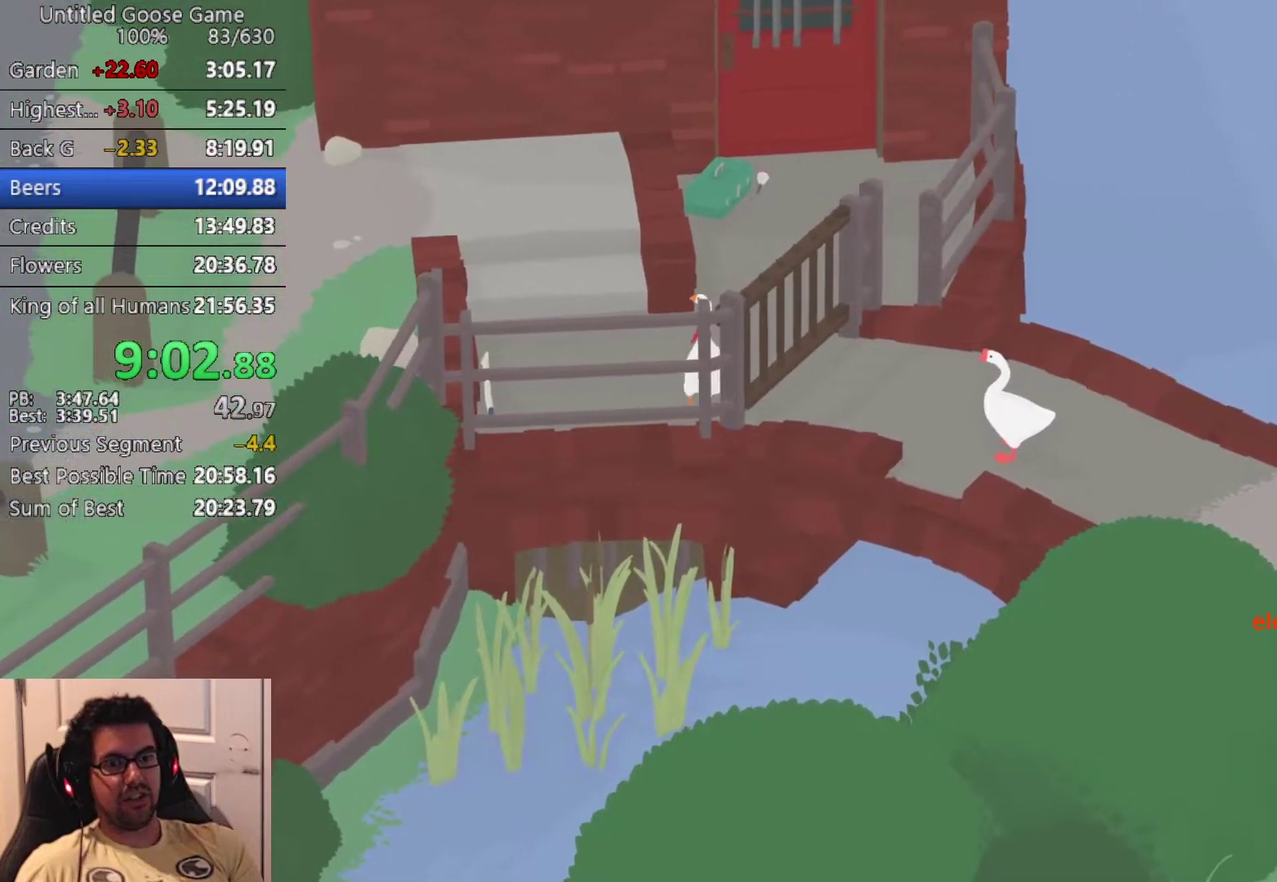
{"buttons": [], "left_stick": "up-left", "events": [[50, "CROSS", "up"], [167, "CROSS", "down"], [250, "CROSS", "up"], [367, "CROSS", "down"], [450, "CROSS", "up"]]}
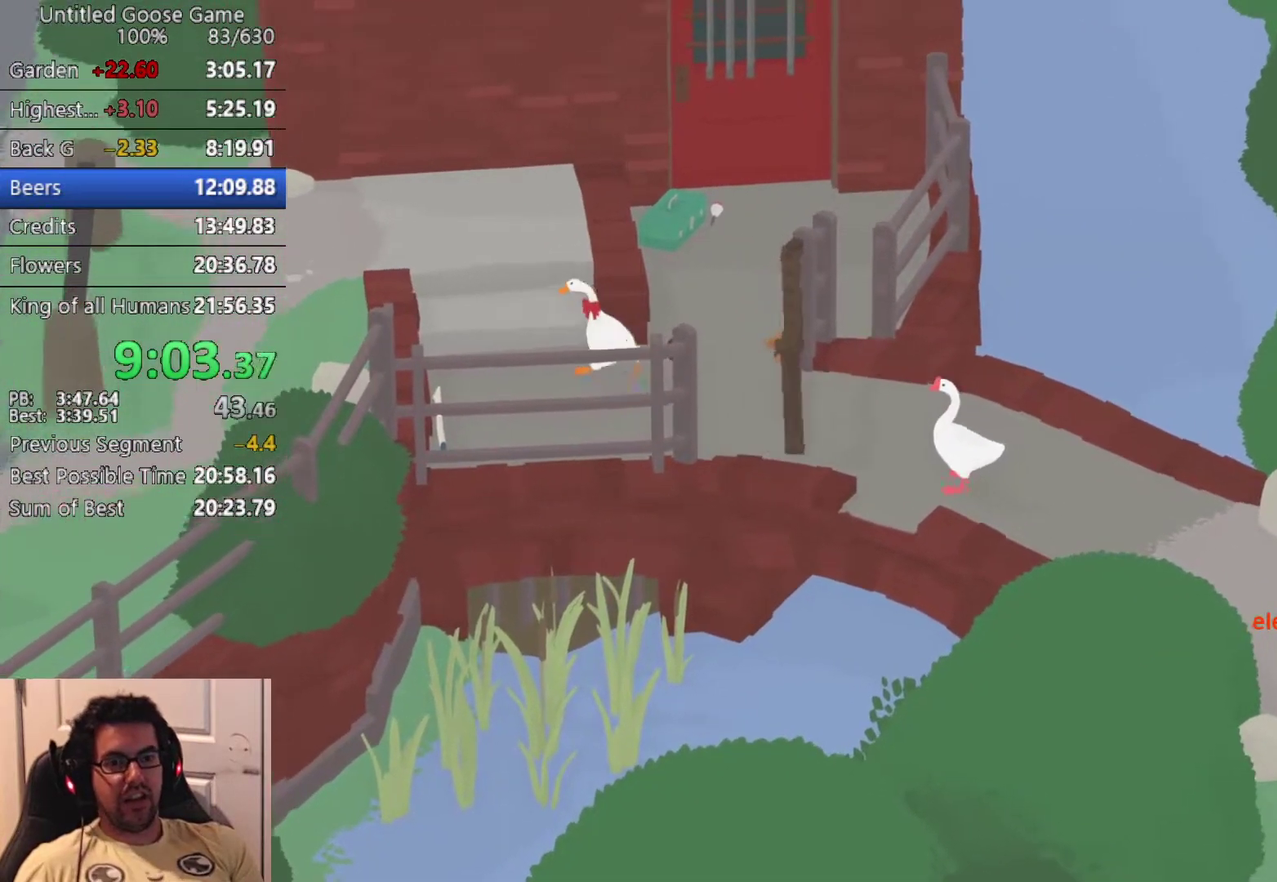
{"buttons": ["CROSS"], "left_stick": "up-left", "events": [[67, "CROSS", "down"]]}
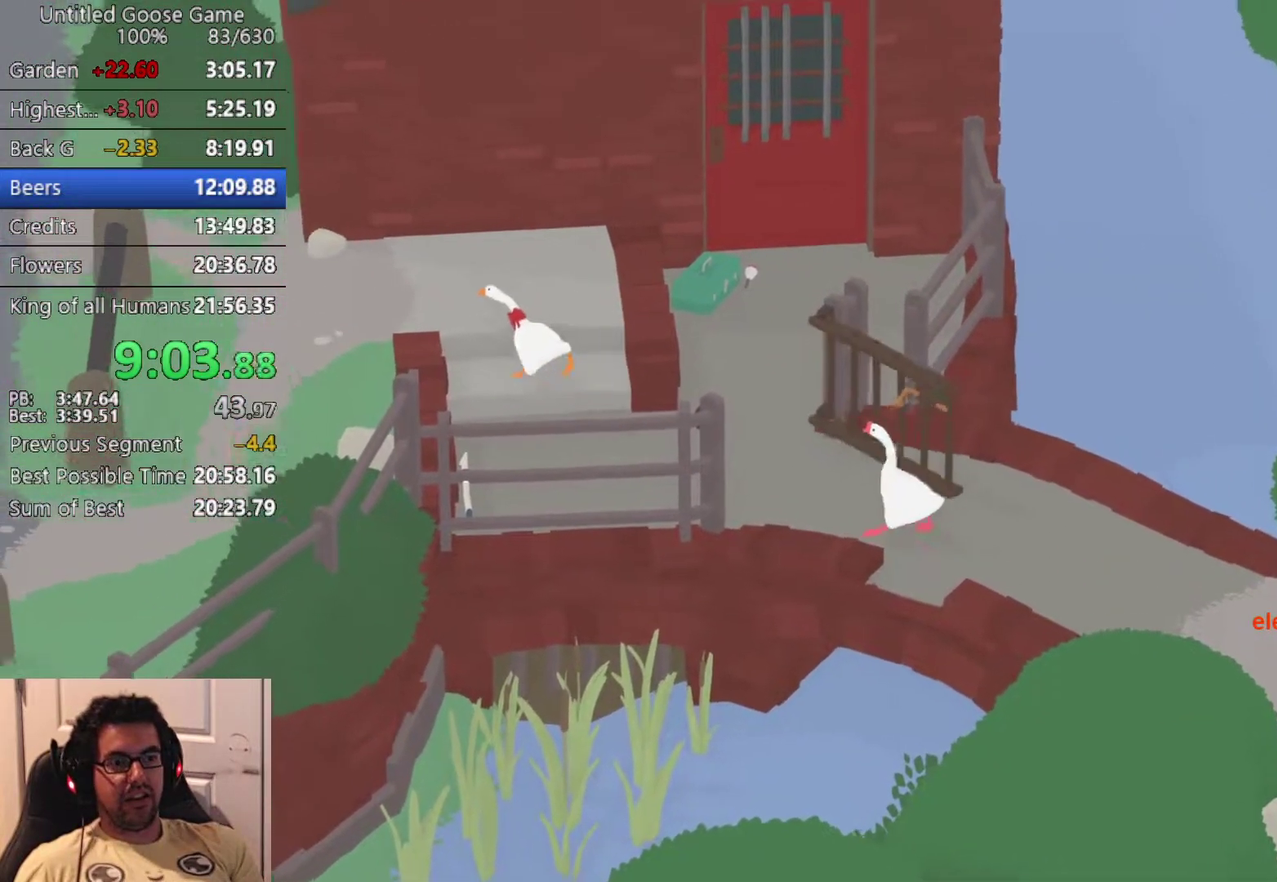
{"buttons": [], "left_stick": "left", "events": [[267, "CROSS", "up"], [333, "left_stick", "left"], [400, "CROSS", "down"], [500, "CROSS", "up"]]}
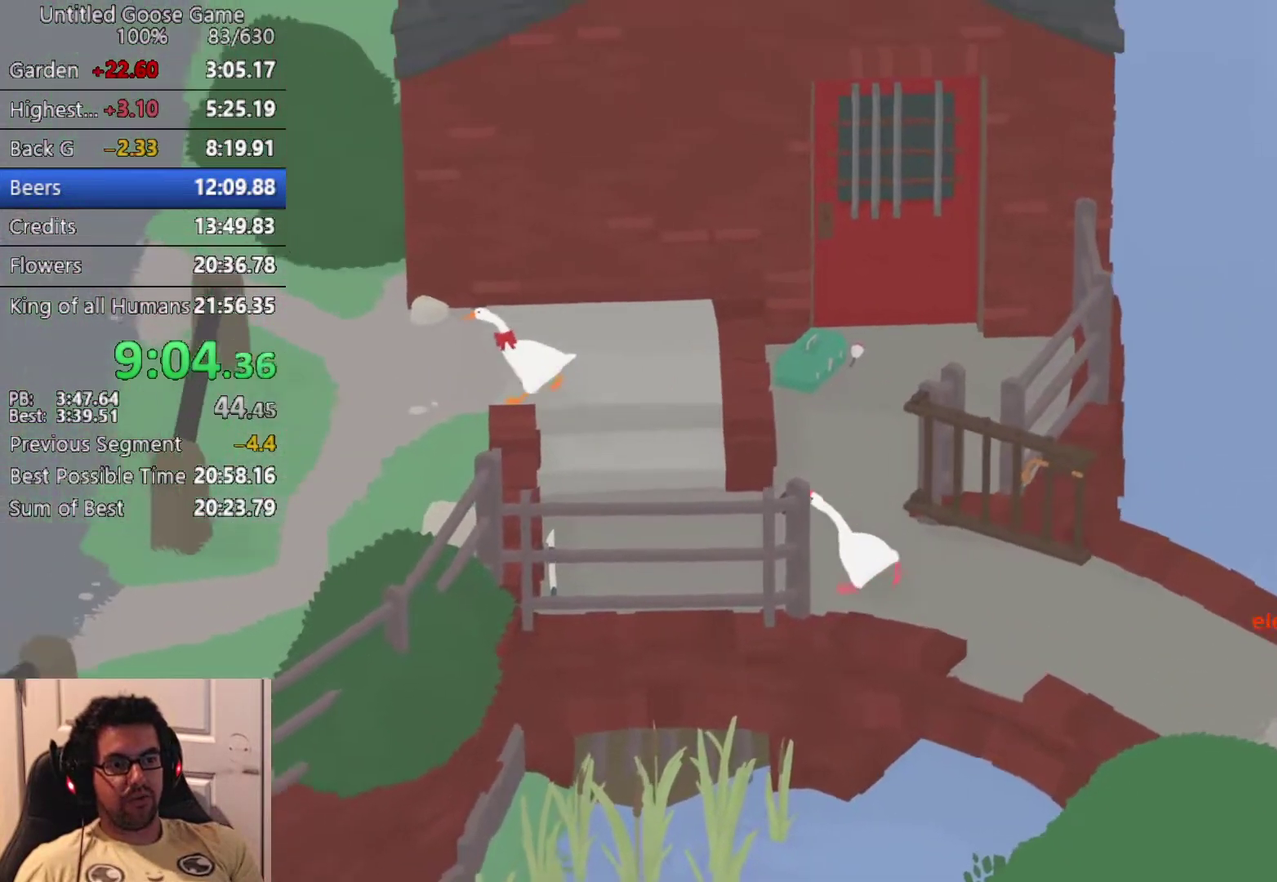
{"buttons": ["CROSS", "L2"], "left_stick": "left", "events": [[33, "left_stick", "down-left"], [117, "CROSS", "down"], [183, "CROSS", "up"], [250, "left_stick", "left"], [317, "CROSS", "down"], [417, "L2", "down"]]}
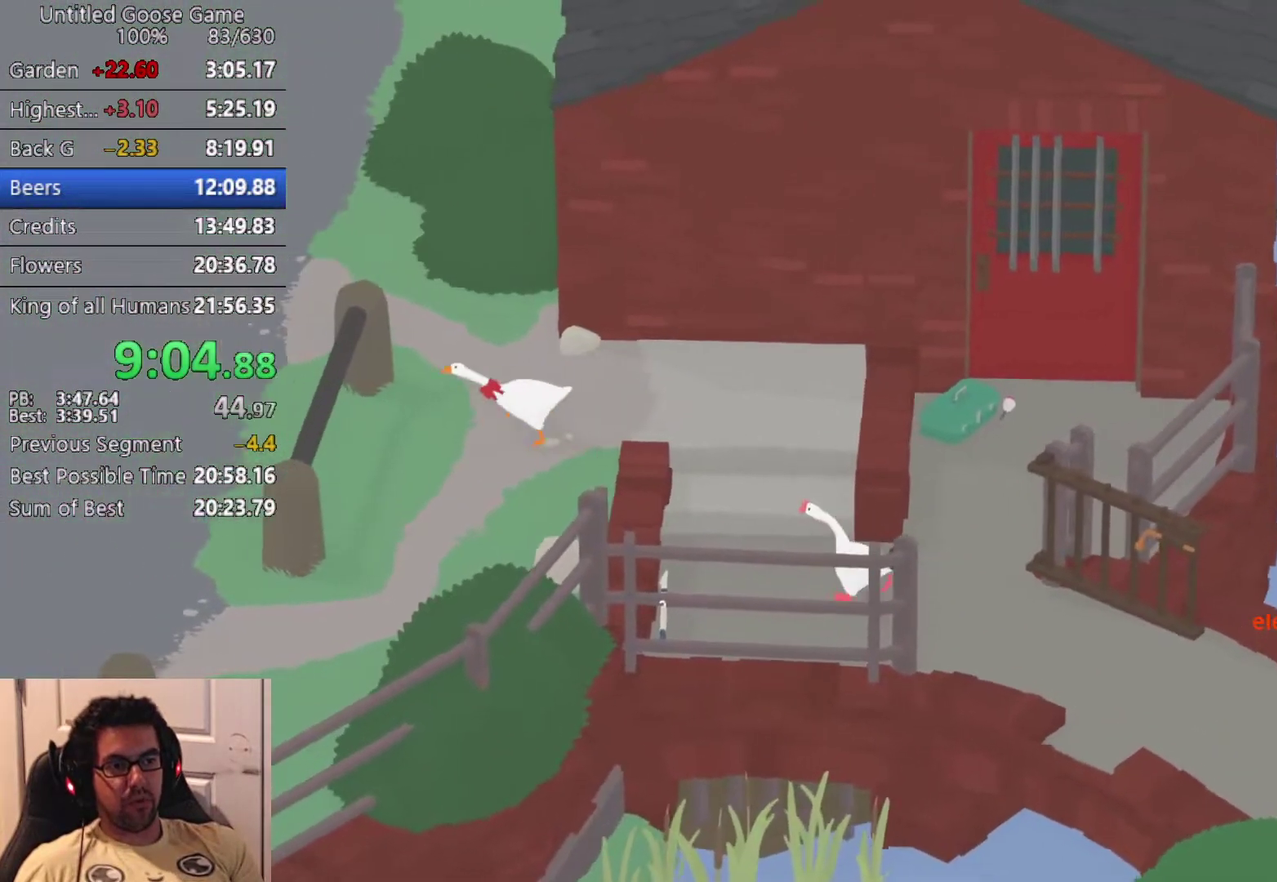
{"buttons": ["CROSS", "L2"], "left_stick": "left", "events": []}
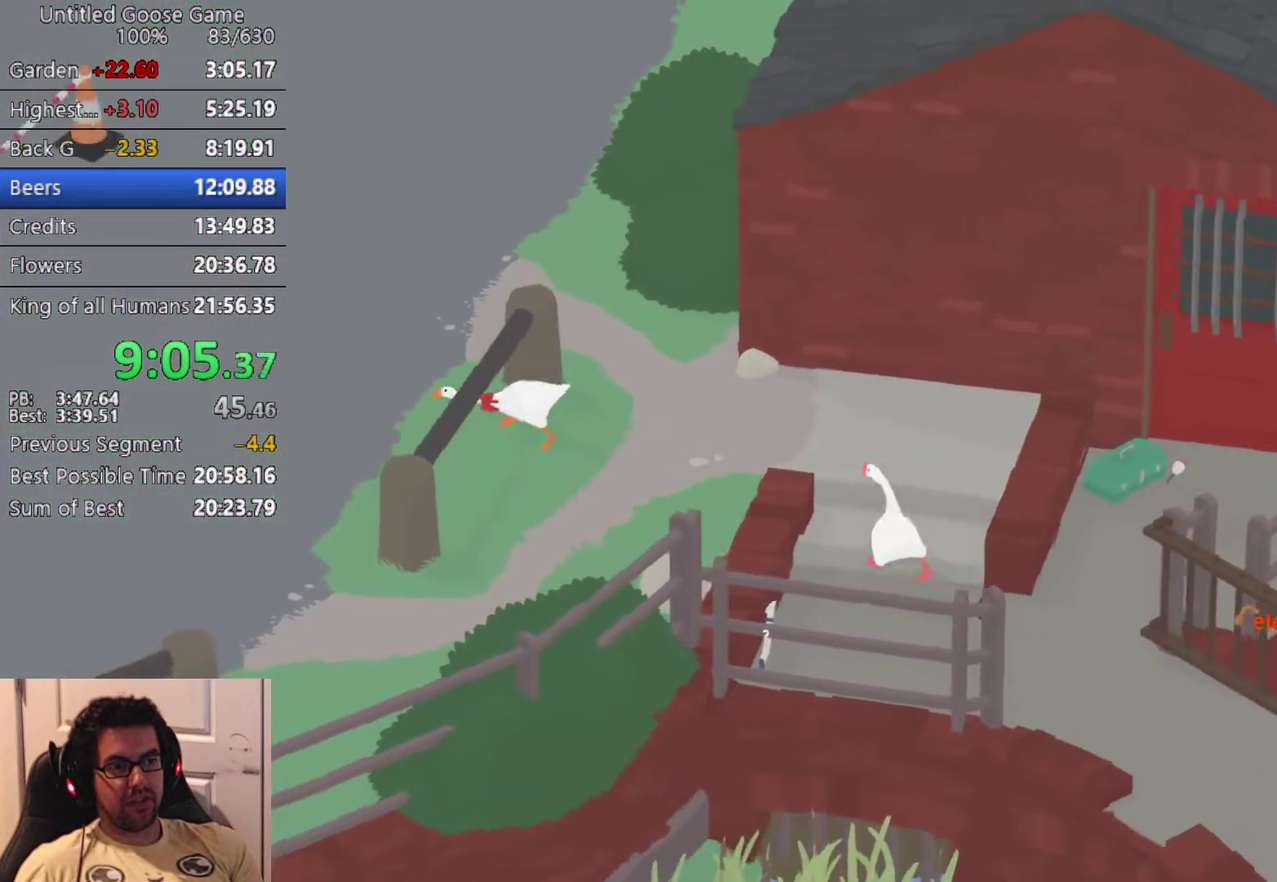
{"buttons": ["CROSS", "L2"], "left_stick": "left", "events": []}
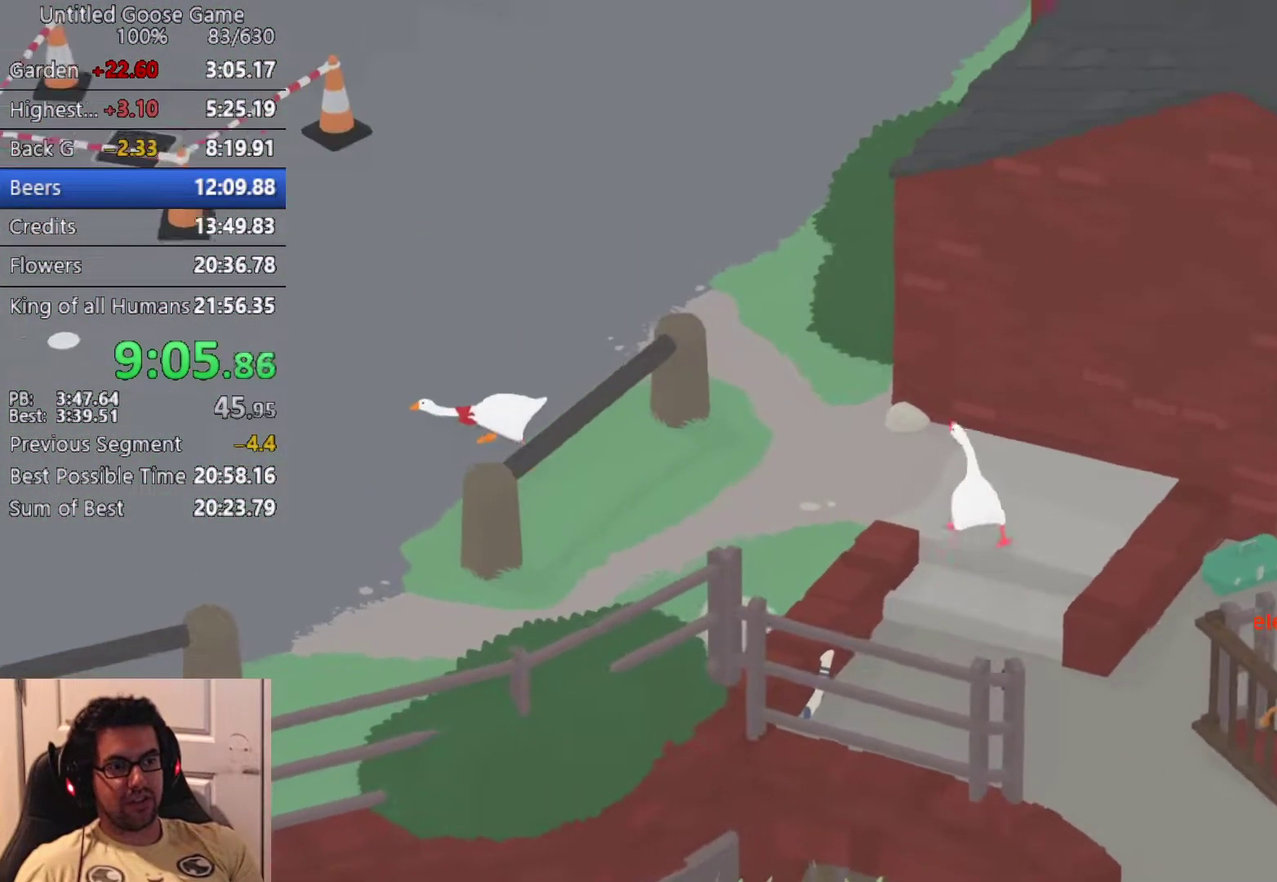
{"buttons": ["CROSS", "L2"], "left_stick": "up-left", "events": [[83, "left_stick", "up-left"]]}
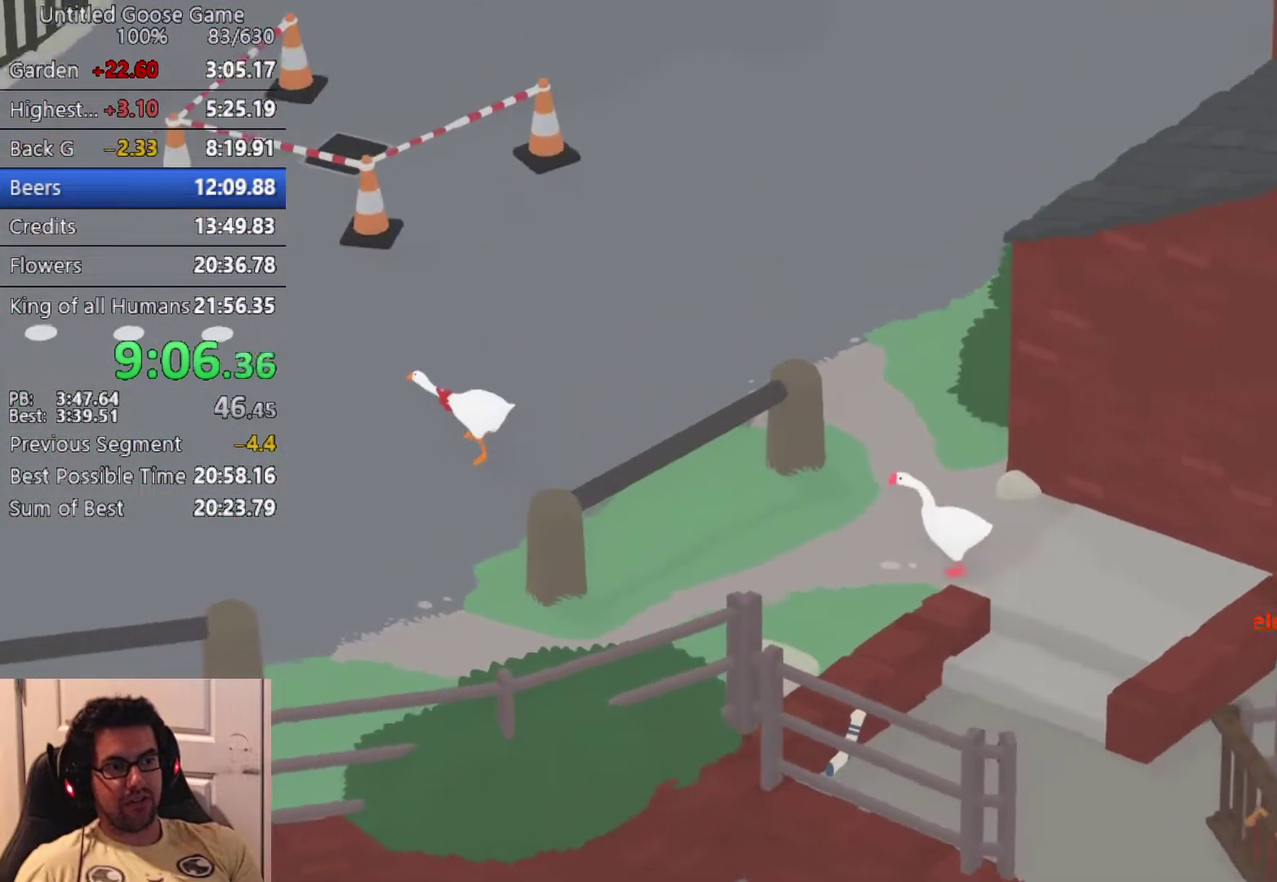
{"buttons": ["CROSS", "L2"], "left_stick": "up-left", "events": []}
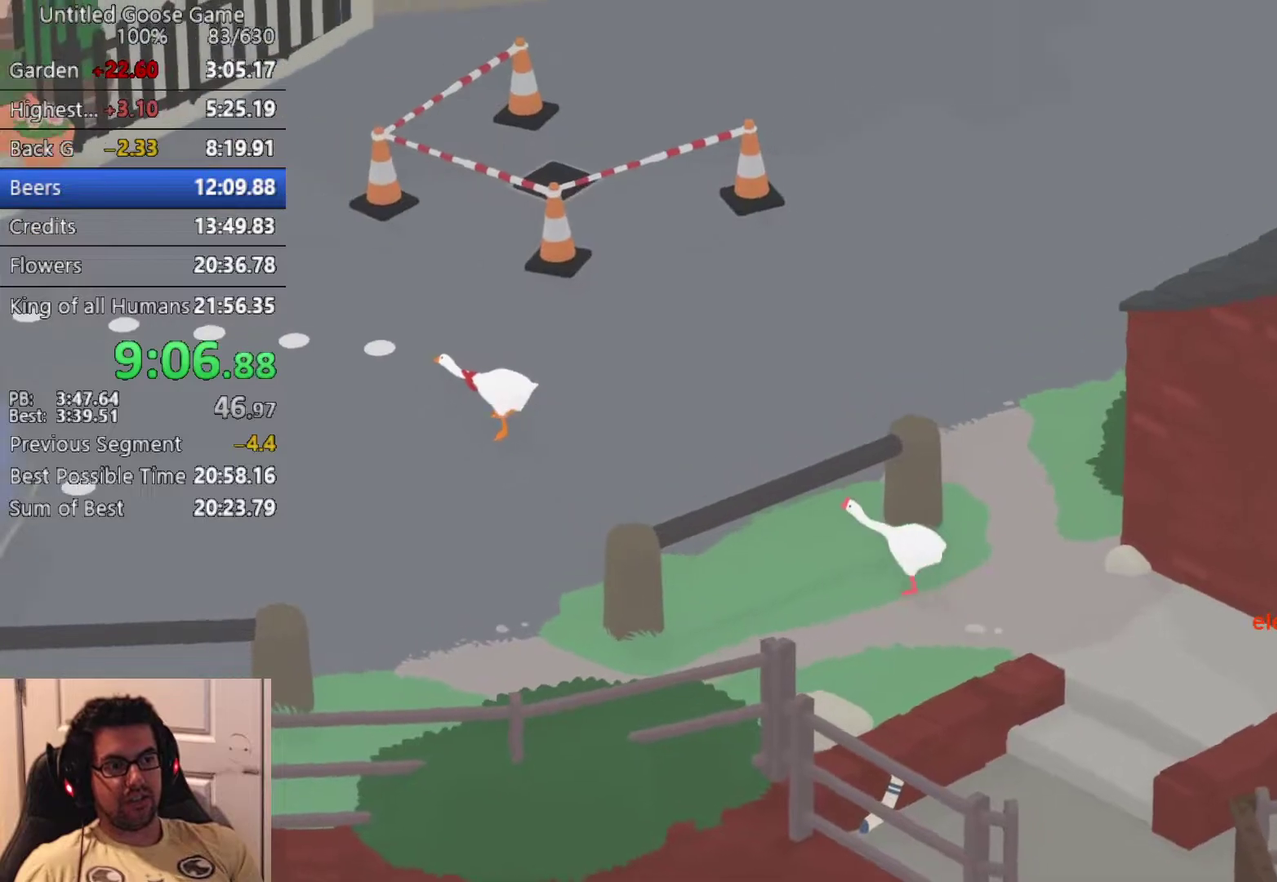
{"buttons": ["CROSS", "L2"], "left_stick": "up-left", "events": []}
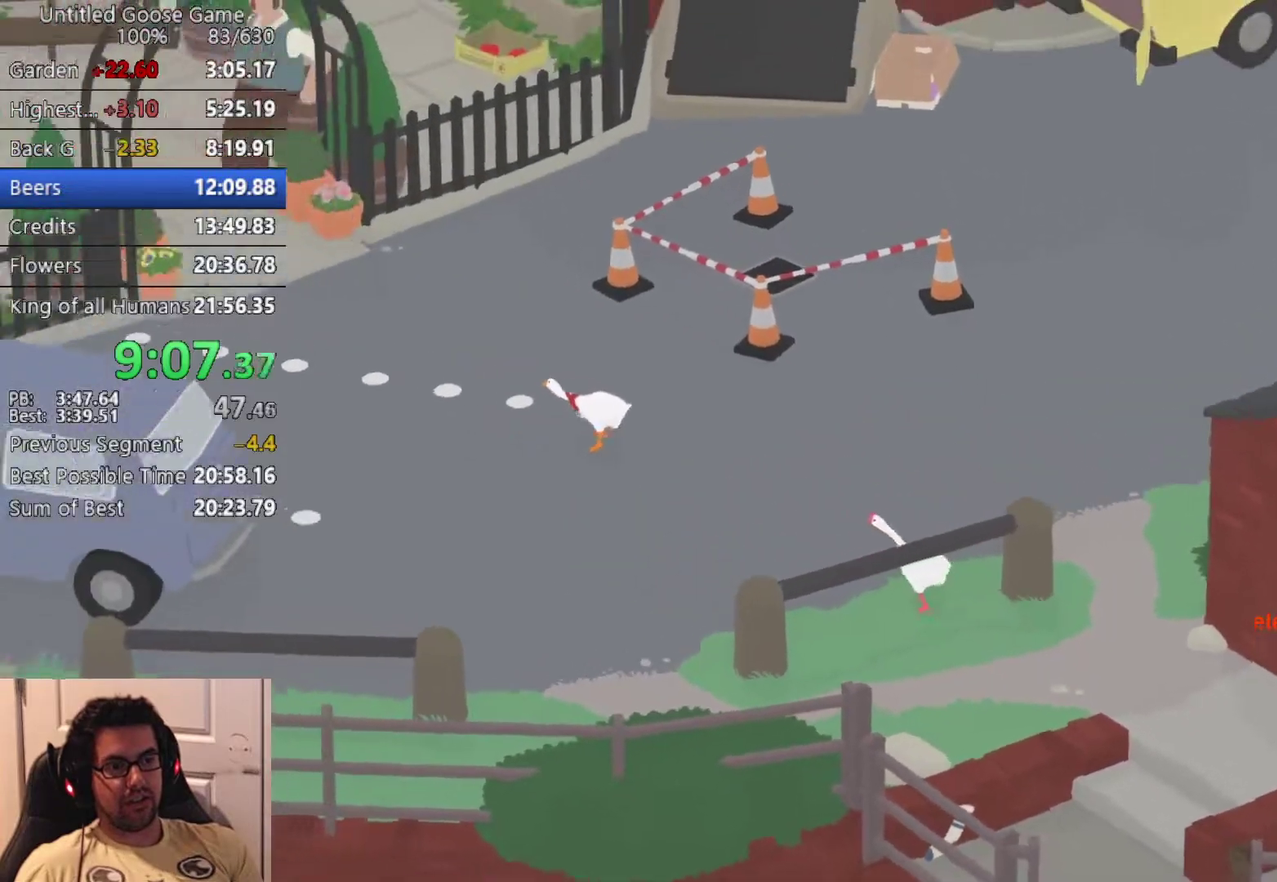
{"buttons": ["CROSS", "L2"], "left_stick": "up-left", "events": []}
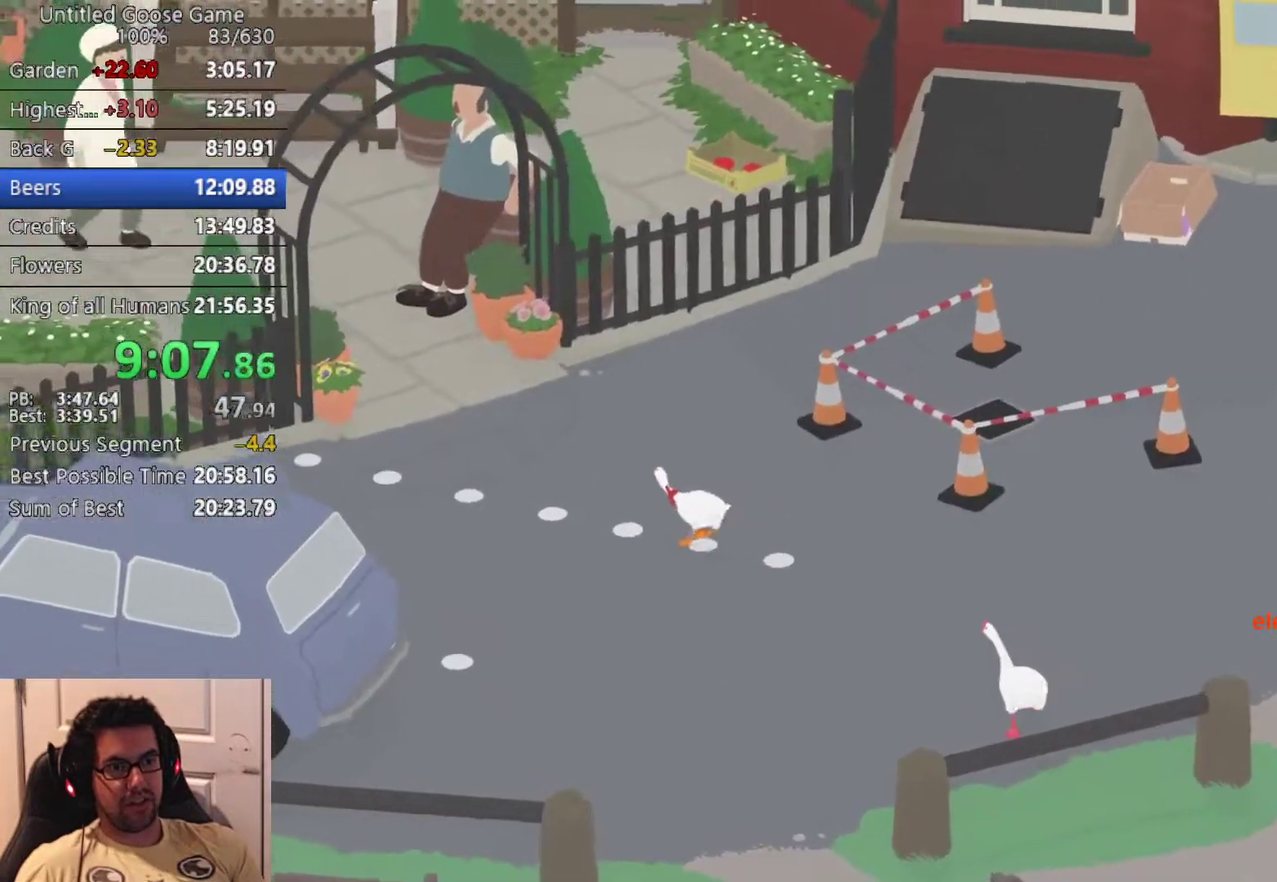
{"buttons": ["CROSS", "L2"], "left_stick": "up-left", "events": []}
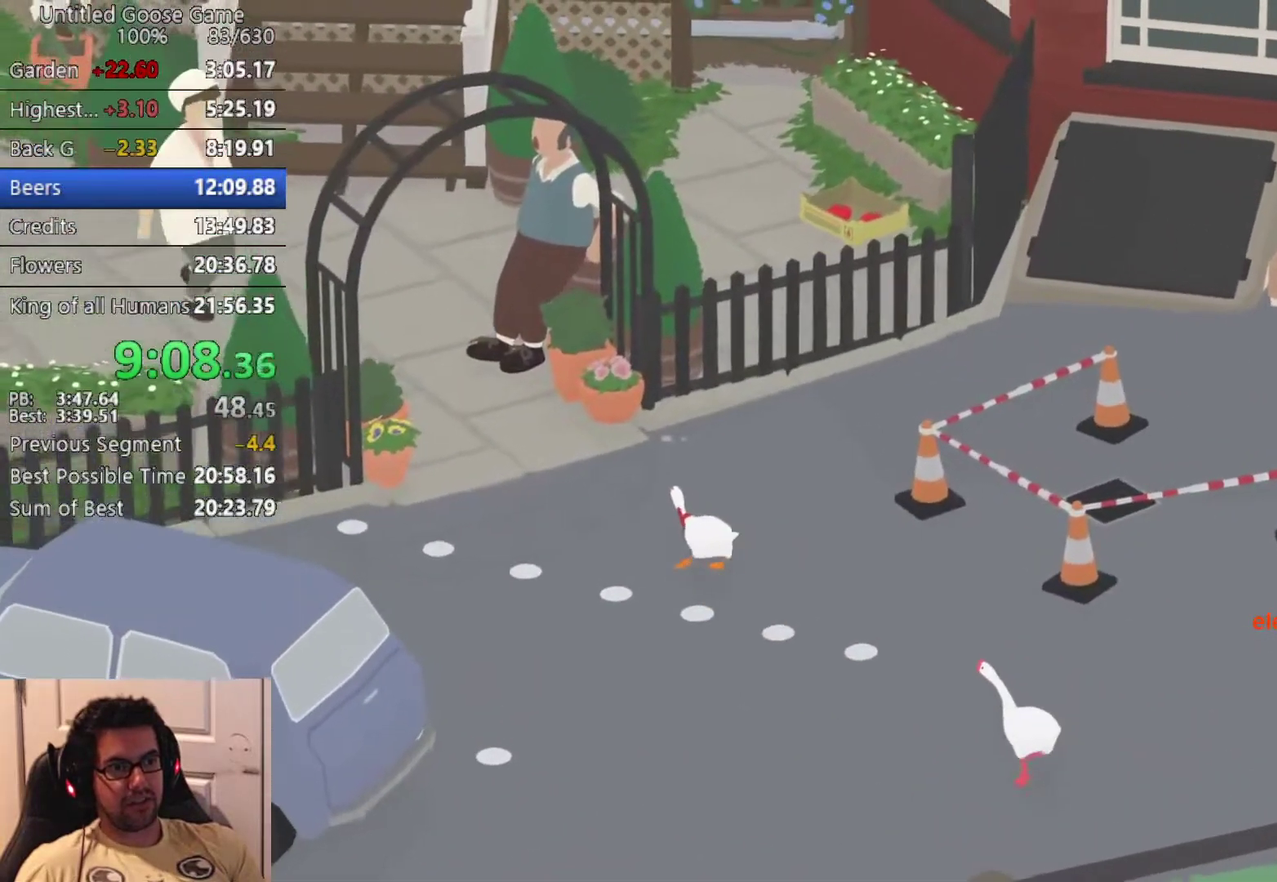
{"buttons": ["CROSS", "L2"], "left_stick": "up-left", "events": []}
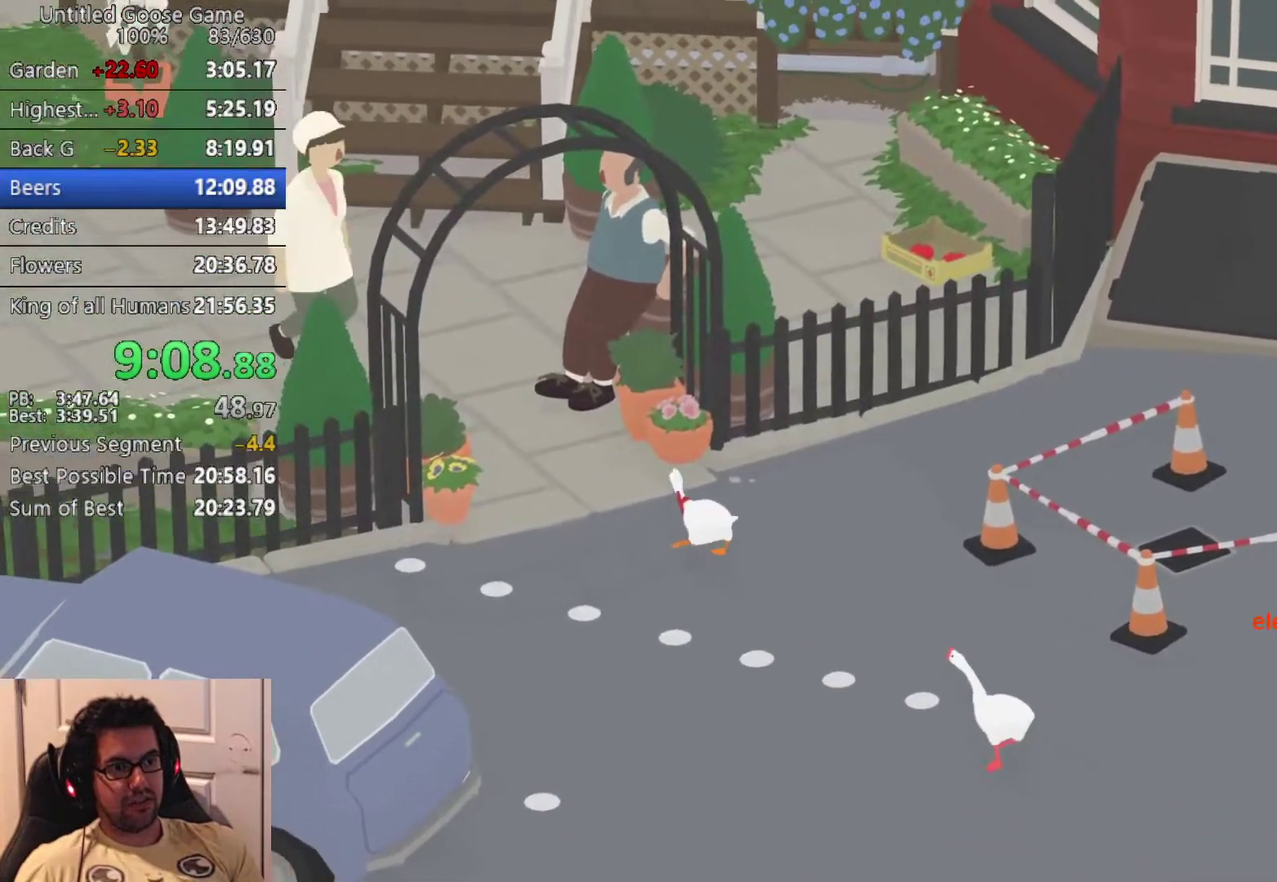
{"buttons": ["CIRCLE", "TRIANGLE", "L2"], "left_stick": "up-left", "events": [[483, "CIRCLE", "down"], [483, "CROSS", "up"], [500, "TRIANGLE", "down"]]}
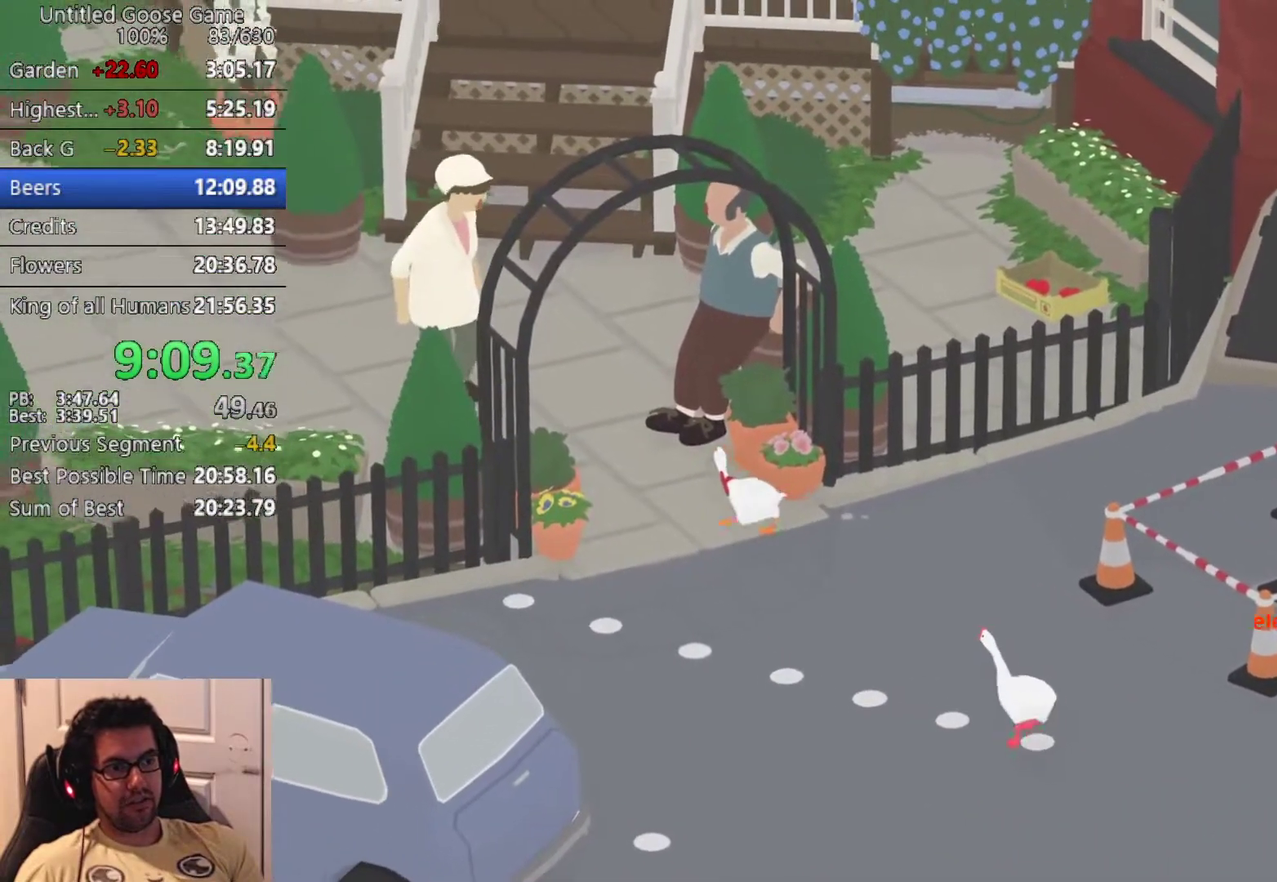
{"buttons": ["TRIANGLE", "L2"], "left_stick": "center", "events": [[83, "left_stick", "center"], [117, "CIRCLE", "up"], [117, "TRIANGLE", "up"], [183, "CIRCLE", "down"], [200, "TRIANGLE", "down"], [267, "CIRCLE", "up"], [283, "TRIANGLE", "up"], [350, "CIRCLE", "down"], [350, "TRIANGLE", "down"], [433, "CIRCLE", "up"], [433, "TRIANGLE", "up"], [500, "TRIANGLE", "down"]]}
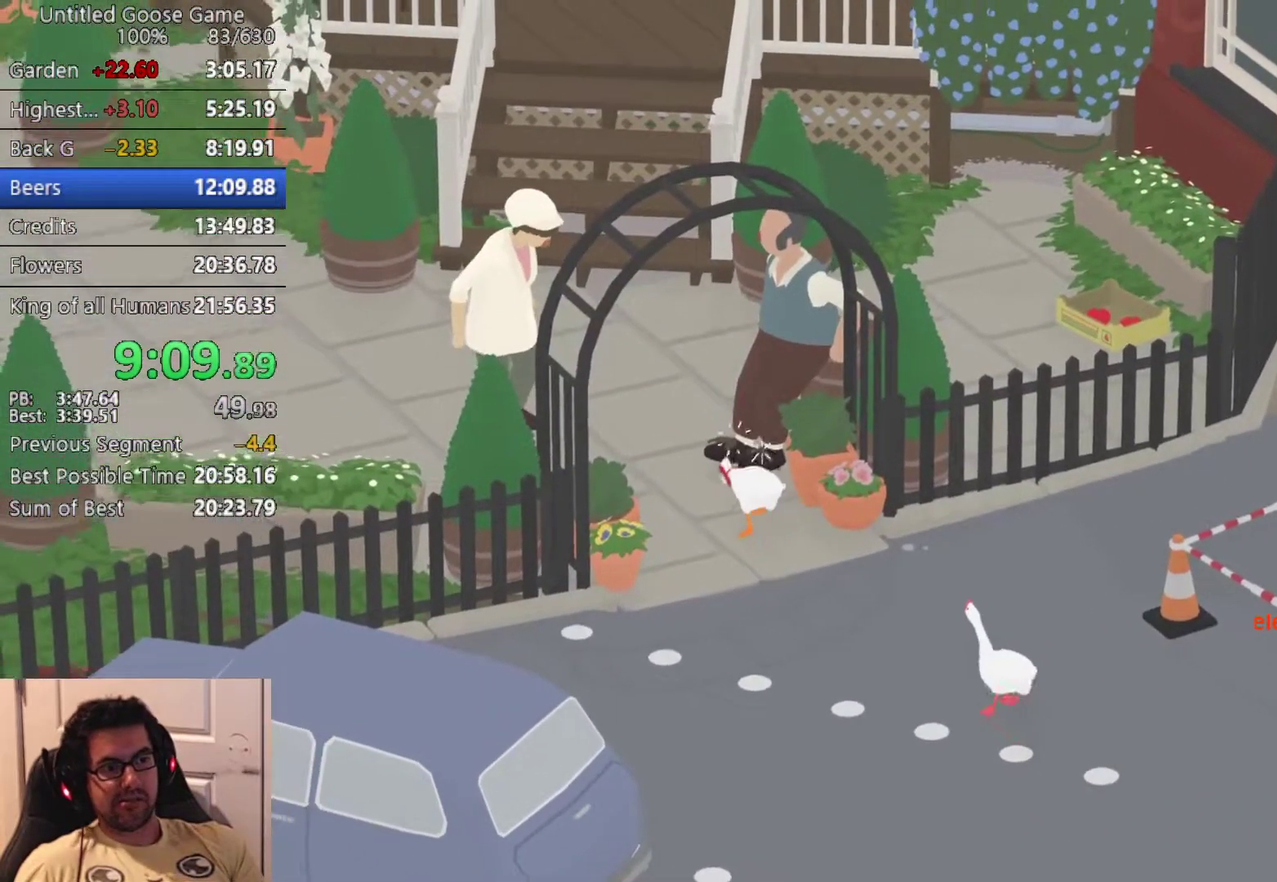
{"buttons": ["CROSS"], "left_stick": "left", "events": [[17, "CIRCLE", "down"], [83, "CIRCLE", "up"], [83, "TRIANGLE", "up"], [150, "CIRCLE", "down"], [167, "TRIANGLE", "down"], [267, "CIRCLE", "up"], [300, "CROSS", "down"], [300, "TRIANGLE", "up"], [300, "left_stick", "left"], [333, "L2", "up"]]}
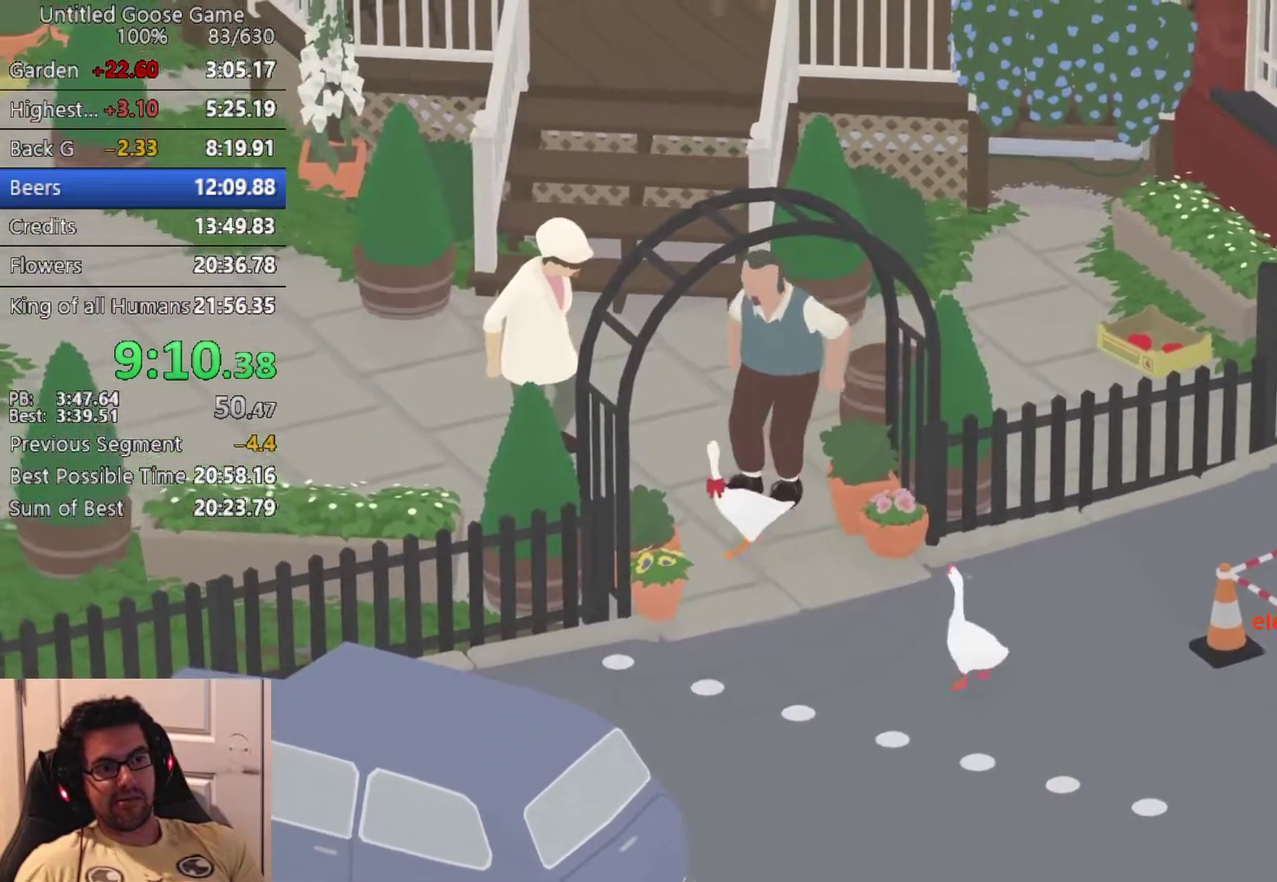
{"buttons": ["CROSS"], "left_stick": "left", "events": [[217, "left_stick", "down-left"], [500, "left_stick", "left"]]}
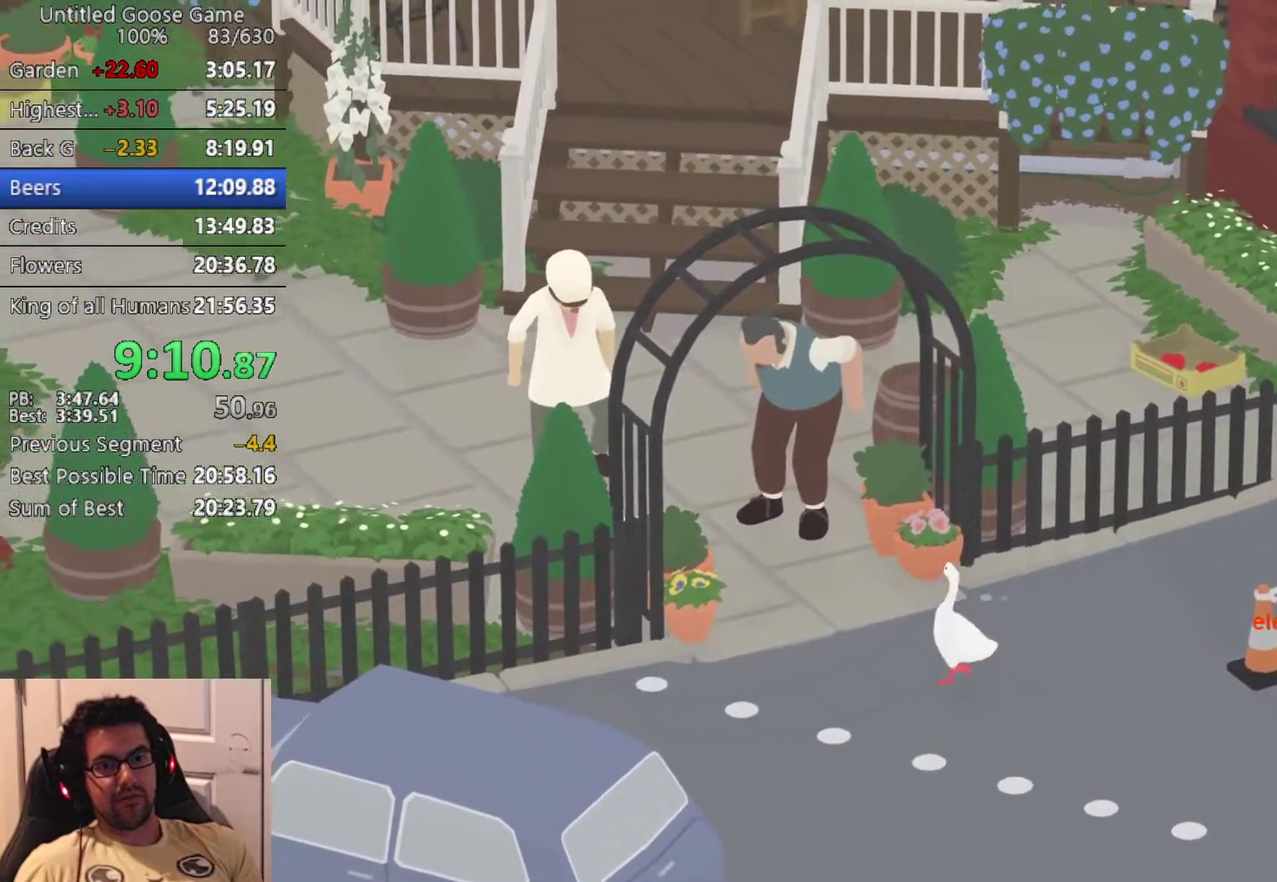
{"buttons": ["CROSS"], "left_stick": "left", "events": []}
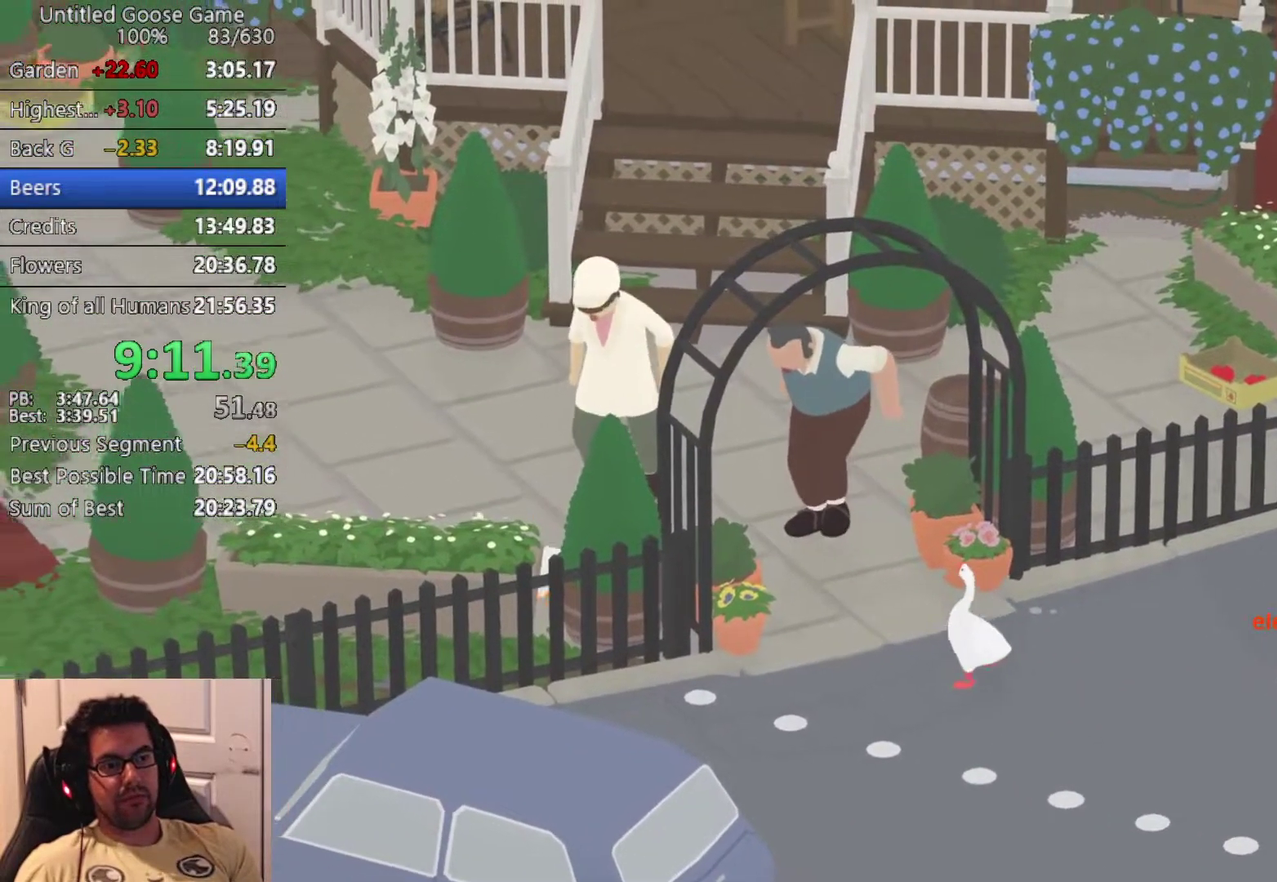
{"buttons": ["CROSS"], "left_stick": "up-left", "events": [[200, "left_stick", "up-left"]]}
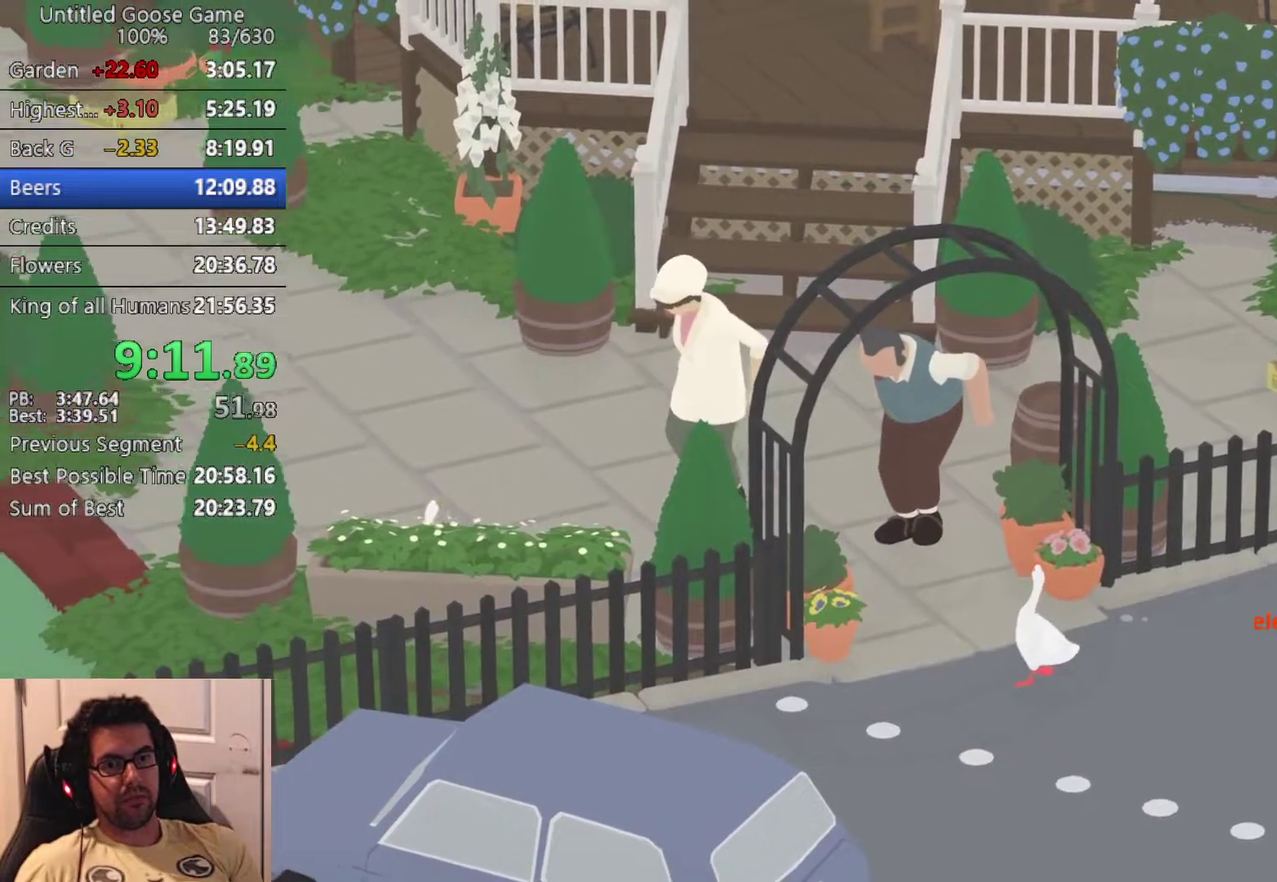
{"buttons": [], "left_stick": "up-left", "events": [[133, "CROSS", "up"]]}